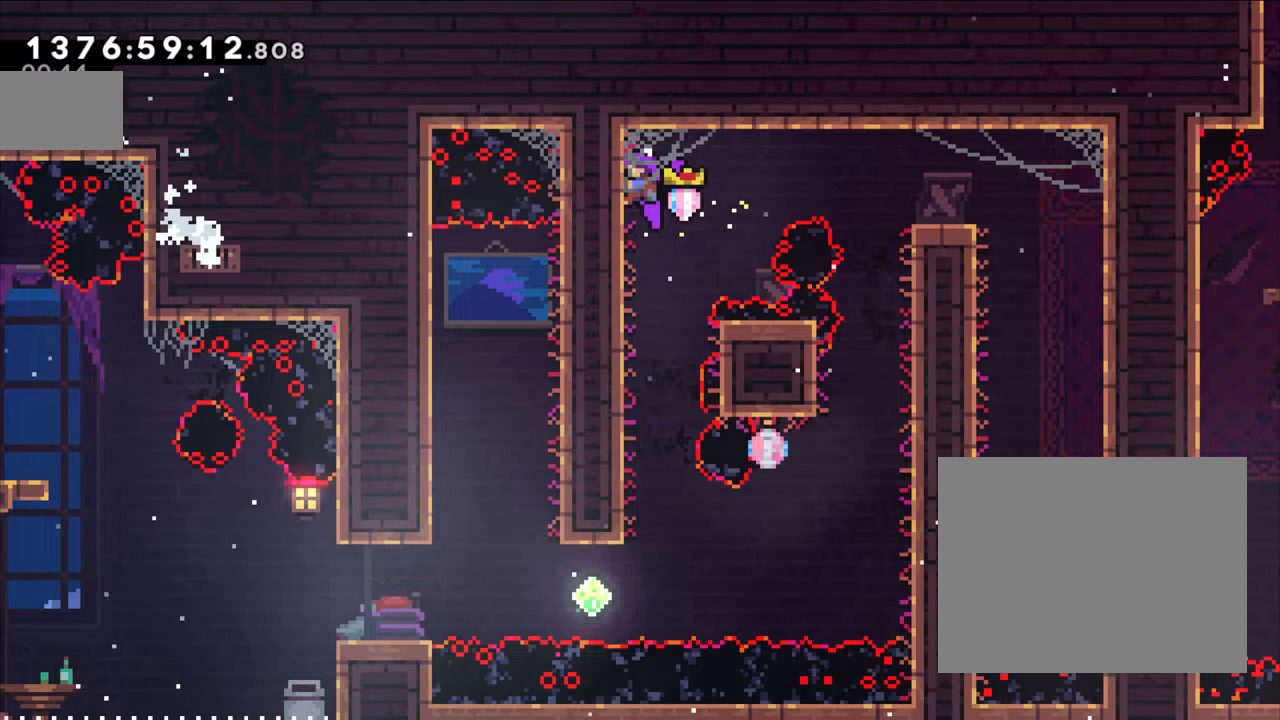
Gameplay with a controller (Nintendo layout); each line is a JSON object with the inputs held at the frame after it (dt_ms = milliseconds from this image to that frame). "events" lists button and stick changes between this image and that frame as [ms after this image, input, new state], when the widget could be followed in between. Not read: HOME L3 R3.
{"dt_ms": 500, "buttons": ["L2"], "left_stick": "left", "right_stick": "center", "events": []}
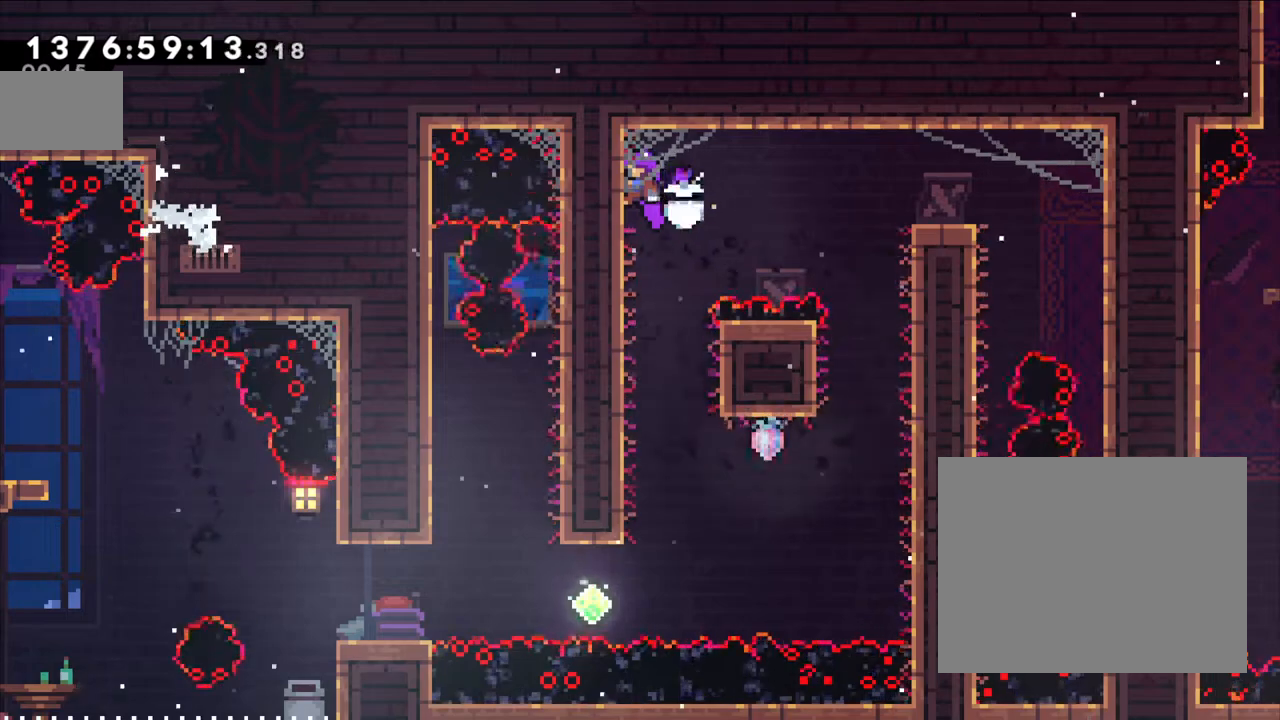
{"dt_ms": 500, "buttons": ["L2"], "left_stick": "left", "right_stick": "center", "events": []}
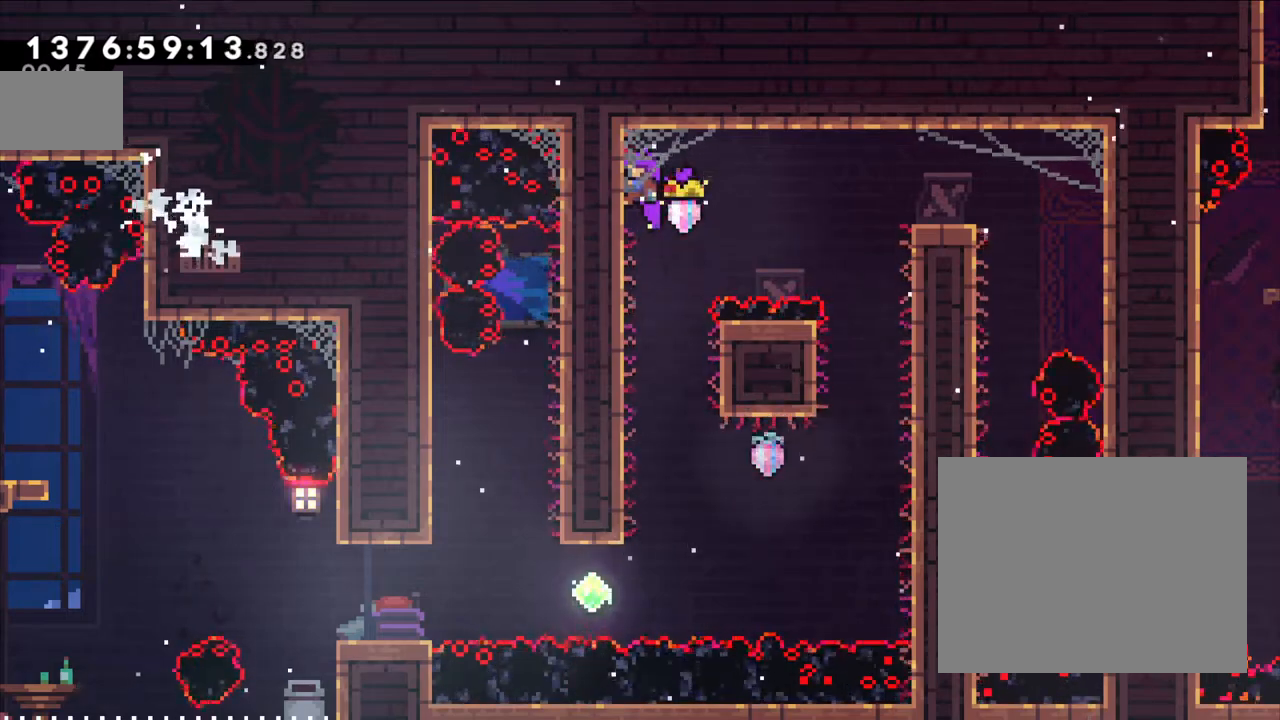
{"dt_ms": 500, "buttons": ["L2"], "left_stick": "left", "right_stick": "center", "events": []}
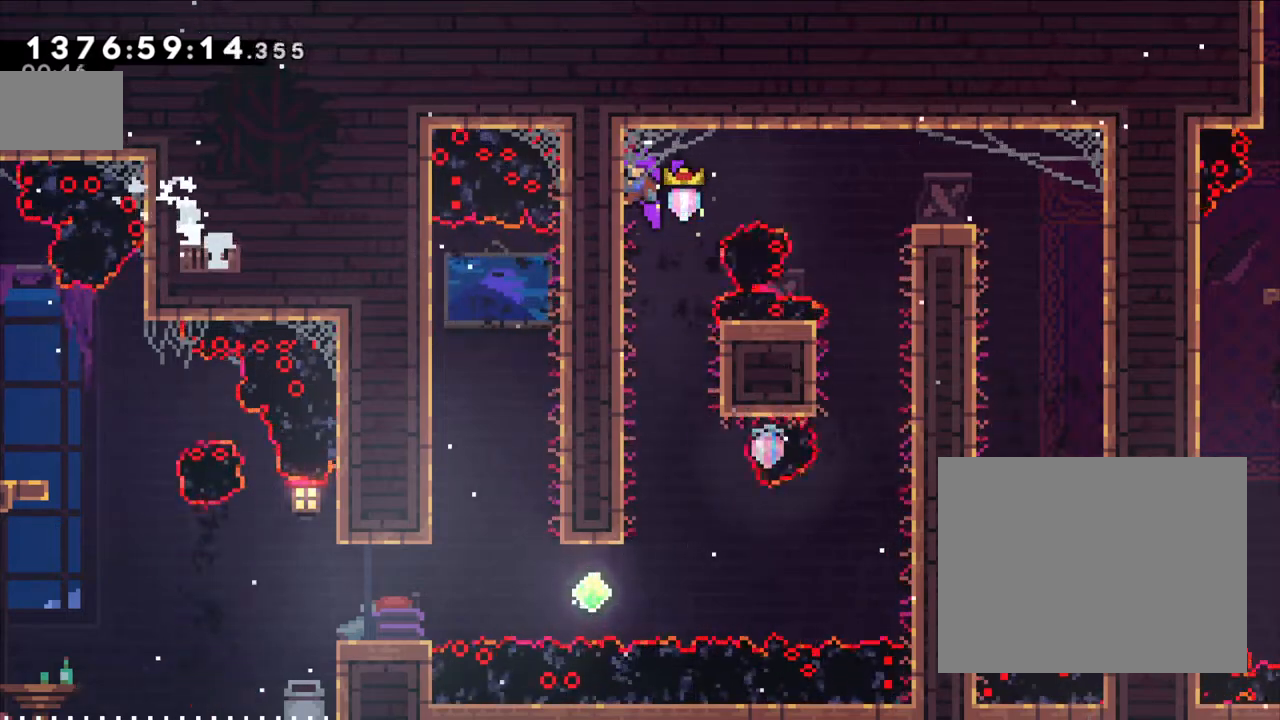
{"dt_ms": 500, "buttons": ["L2"], "left_stick": "left", "right_stick": "center", "events": []}
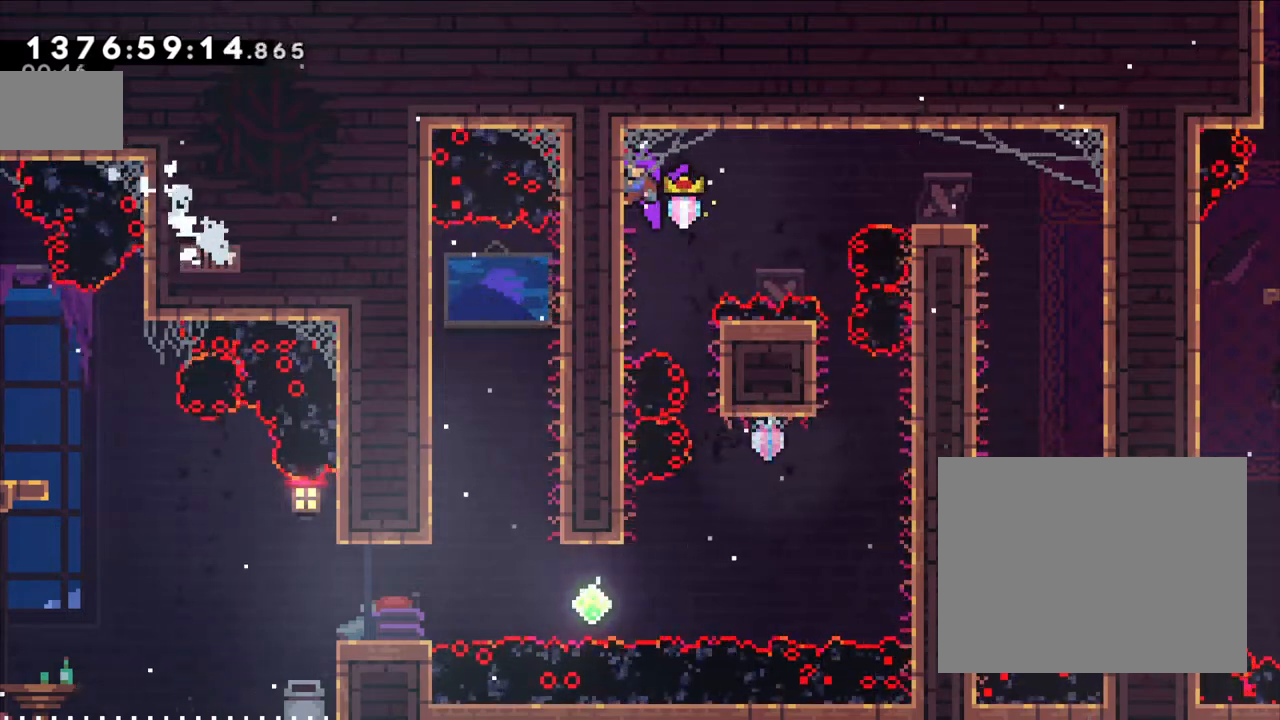
{"dt_ms": 500, "buttons": ["L2"], "left_stick": "center", "right_stick": "center", "events": [[283, "left_stick", "center"]]}
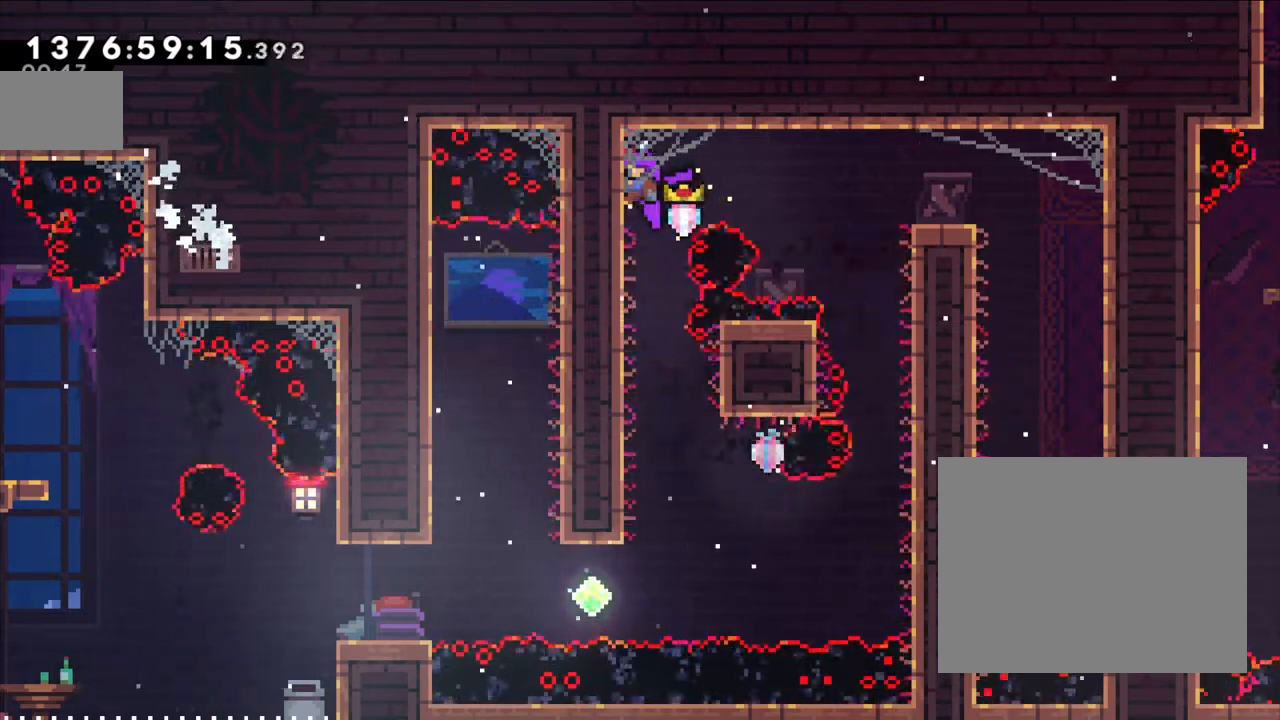
{"dt_ms": 500, "buttons": [], "left_stick": "right", "right_stick": "center", "events": [[150, "L2", "up"], [483, "left_stick", "right"]]}
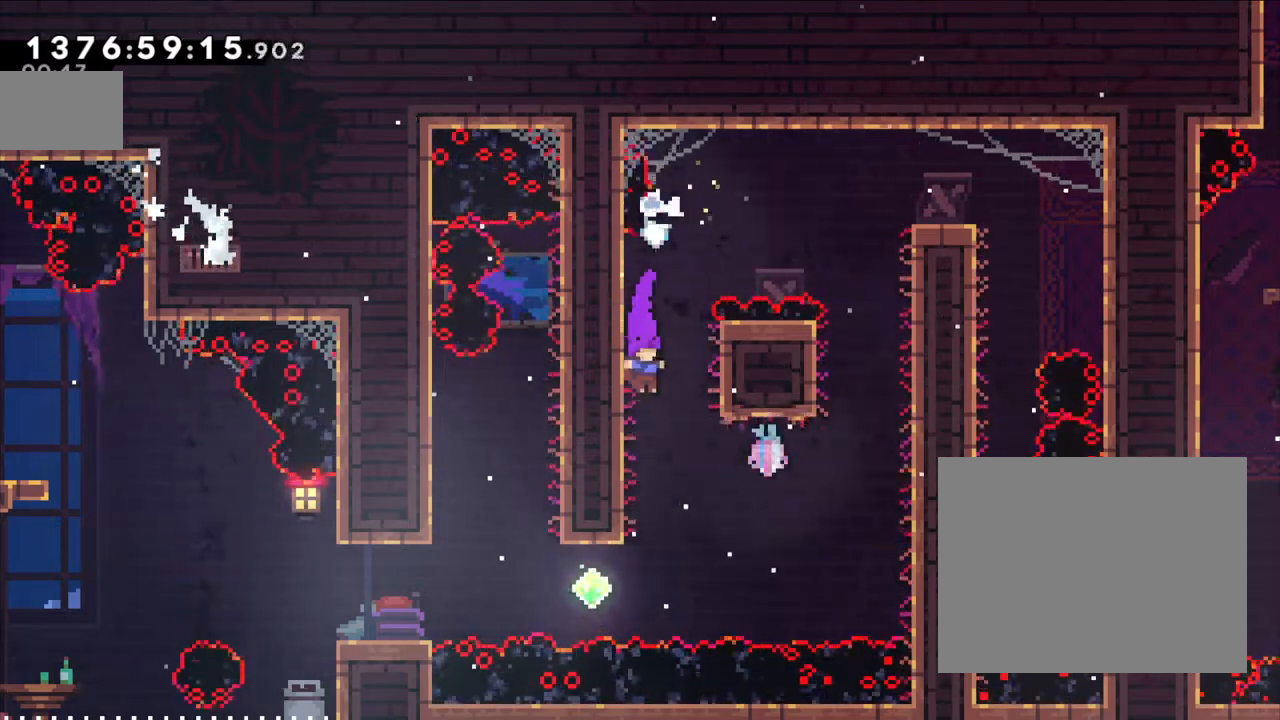
{"dt_ms": 500, "buttons": ["L2"], "left_stick": "right", "right_stick": "center", "events": [[167, "Y", "down"], [233, "L2", "down"], [417, "Y", "up"]]}
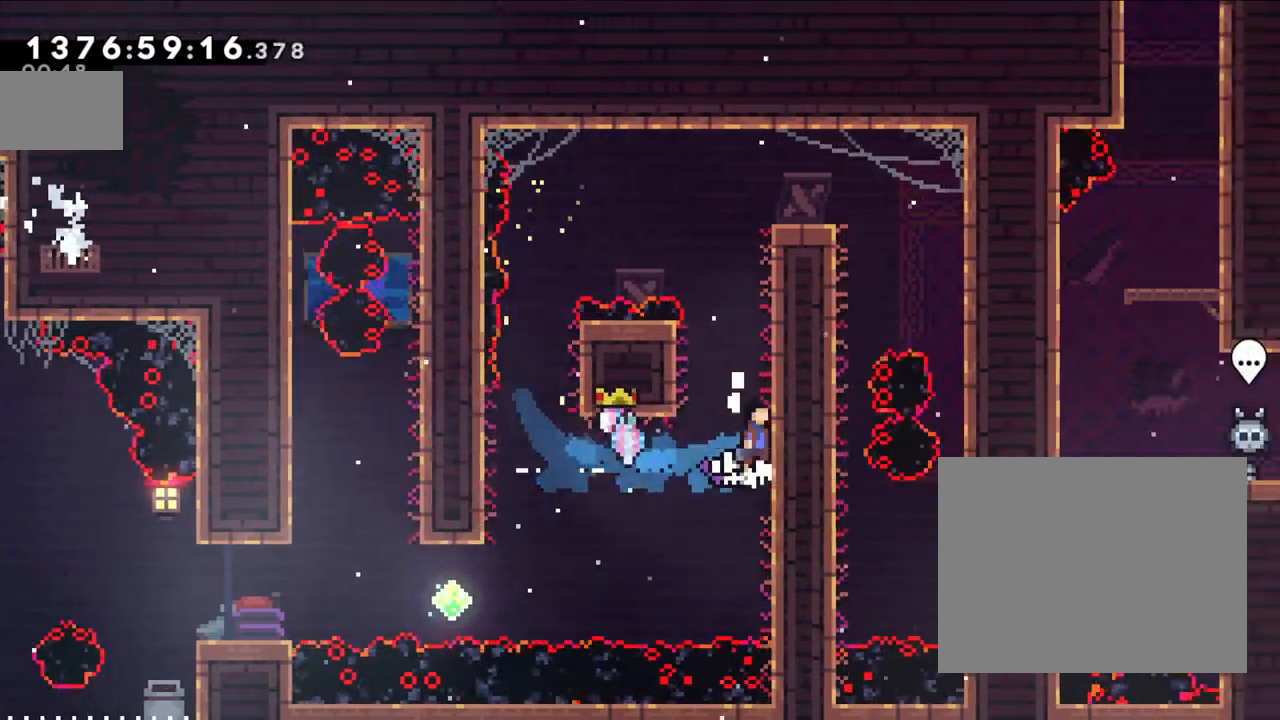
{"dt_ms": 500, "buttons": ["B", "L2"], "left_stick": "center", "right_stick": "center", "events": [[17, "B", "down"], [83, "left_stick", "center"], [167, "B", "up"], [233, "B", "down"], [400, "B", "up"], [450, "B", "down"]]}
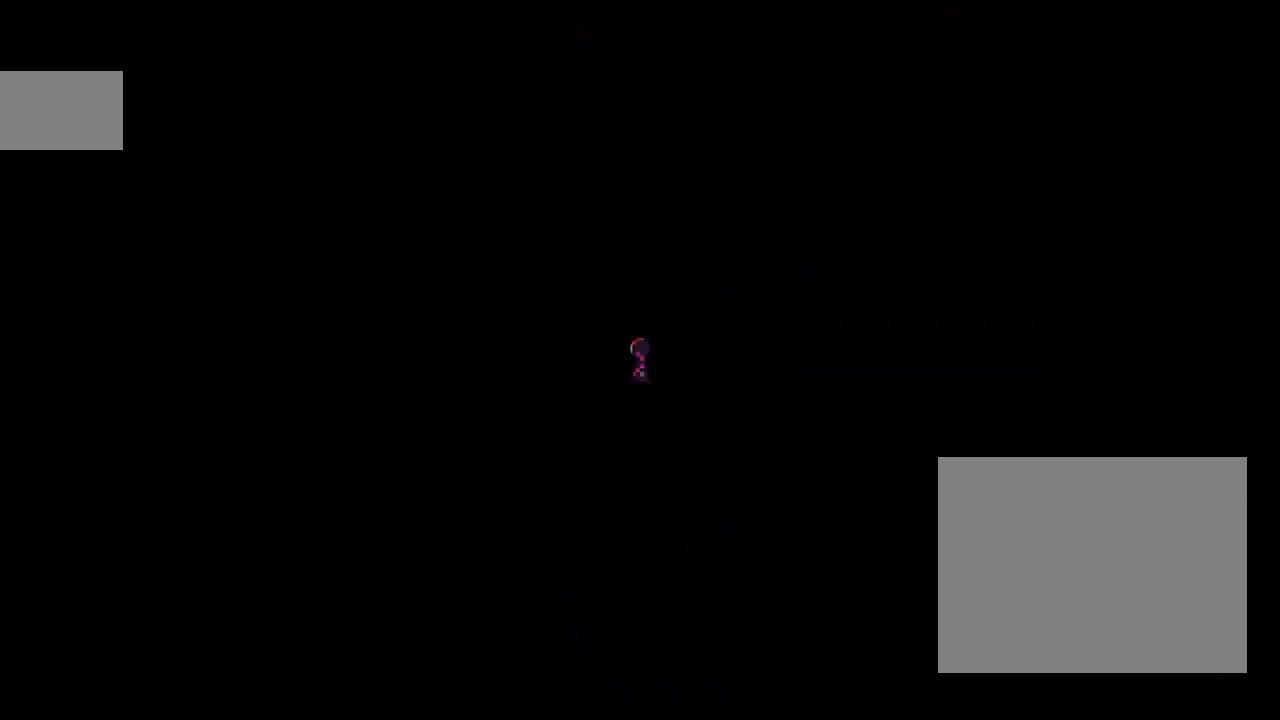
{"dt_ms": 500, "buttons": [], "left_stick": "center", "right_stick": "center", "events": [[117, "L2", "up"], [217, "B", "up"]]}
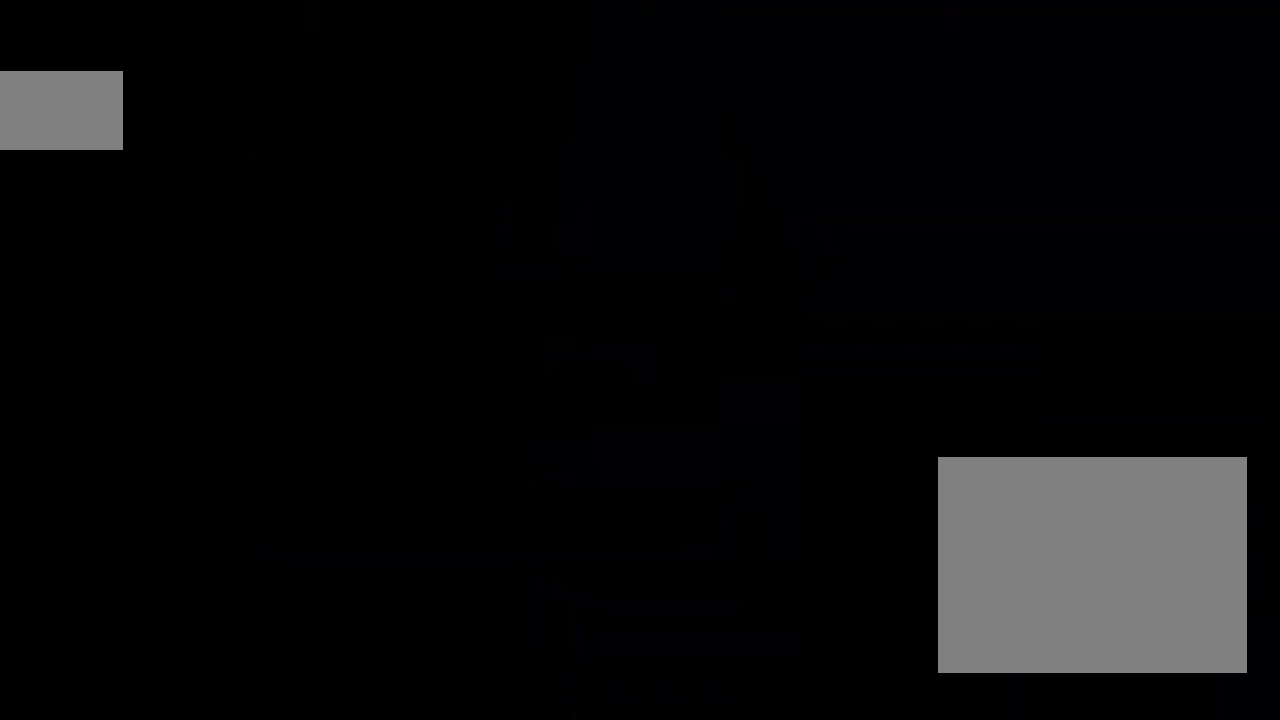
{"dt_ms": 500, "buttons": [], "left_stick": "center", "right_stick": "center", "events": []}
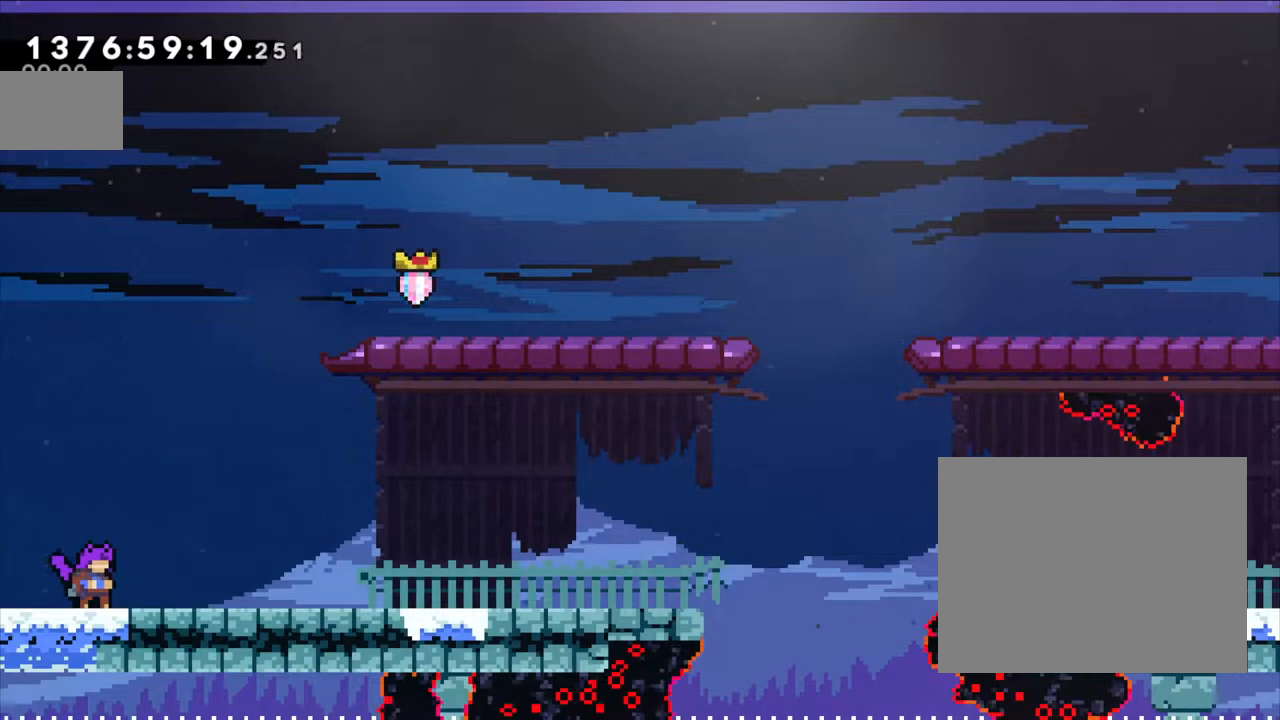
{"dt_ms": 500, "buttons": ["B", "Y"], "left_stick": "up-right", "right_stick": "center", "events": [[167, "B", "down"], [167, "left_stick", "right"], [367, "left_stick", "up-right"], [433, "Y", "down"]]}
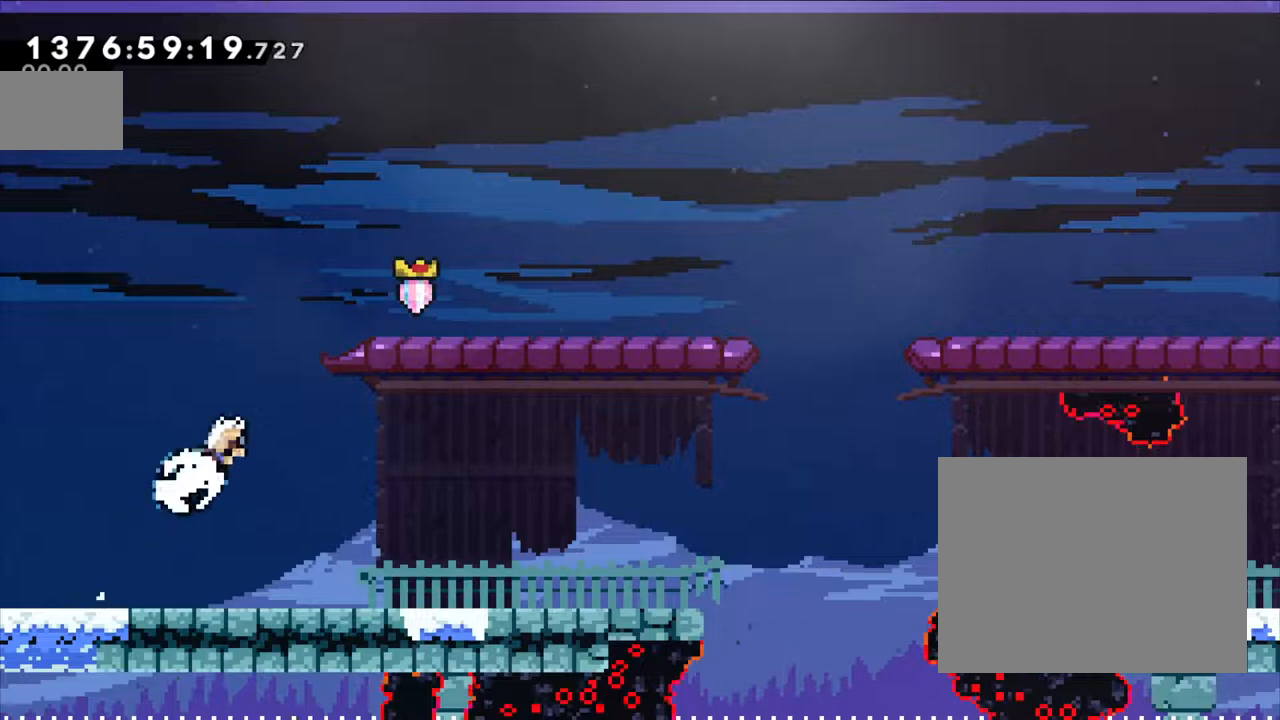
{"dt_ms": 500, "buttons": [], "left_stick": "right", "right_stick": "center", "events": [[67, "B", "up"], [83, "L2", "down"], [150, "Y", "up"], [233, "B", "down"], [283, "B", "up"], [333, "L2", "up"], [467, "left_stick", "right"]]}
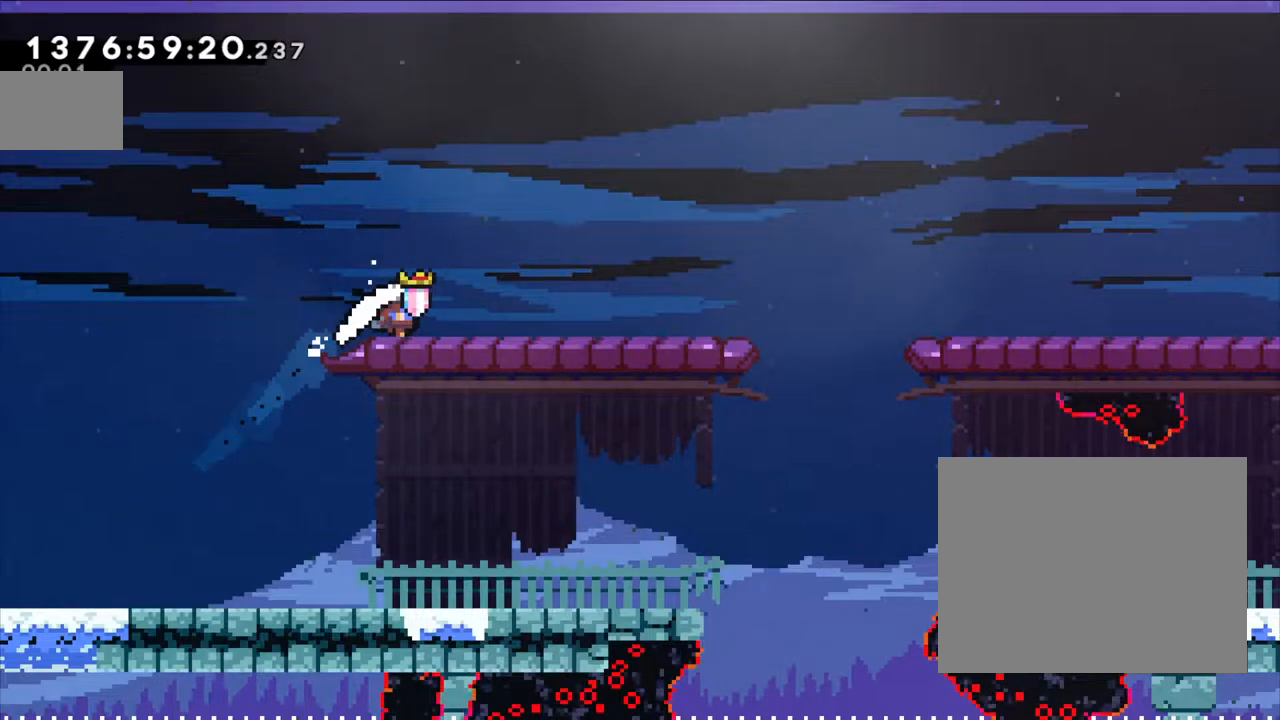
{"dt_ms": 500, "buttons": [], "left_stick": "right", "right_stick": "center", "events": [[50, "A", "down"], [50, "X", "down"], [167, "A", "up"], [167, "X", "up"], [300, "right_stick", "down-right"], [367, "A", "down"], [367, "X", "down"], [383, "right_stick", "center"], [483, "A", "up"], [500, "X", "up"]]}
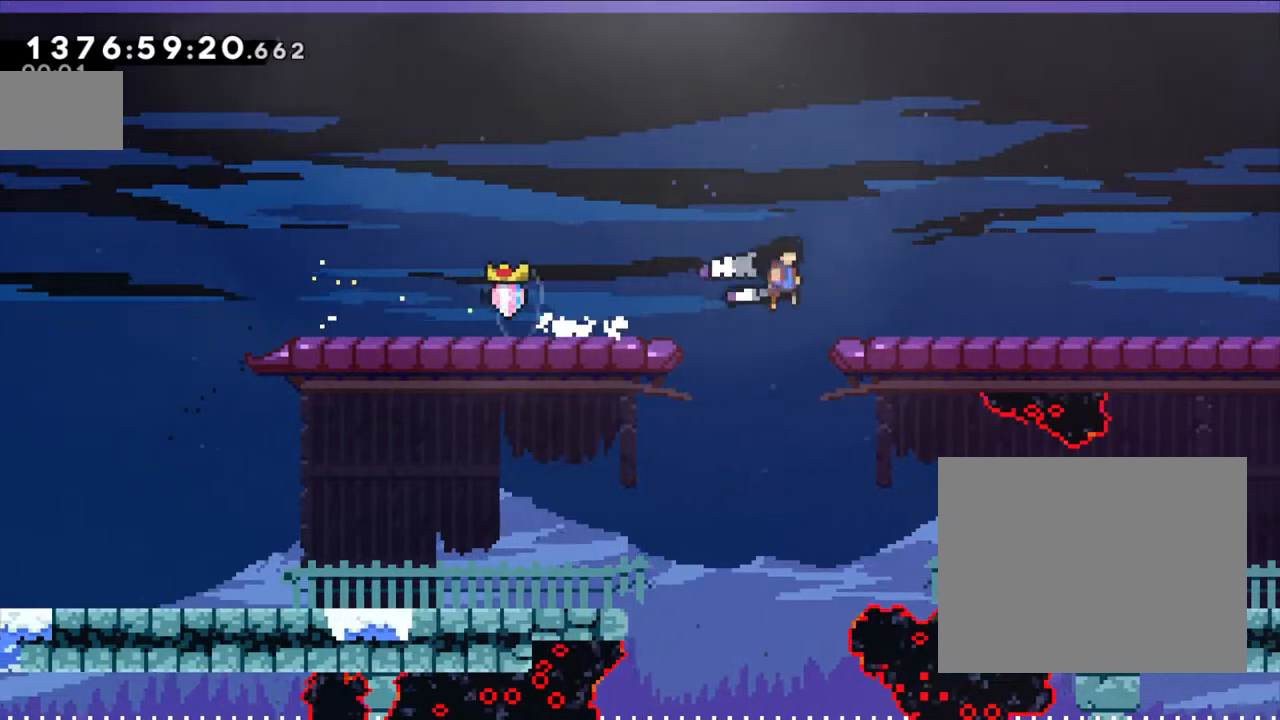
{"dt_ms": 500, "buttons": ["A", "X"], "left_stick": "right", "right_stick": "center"}
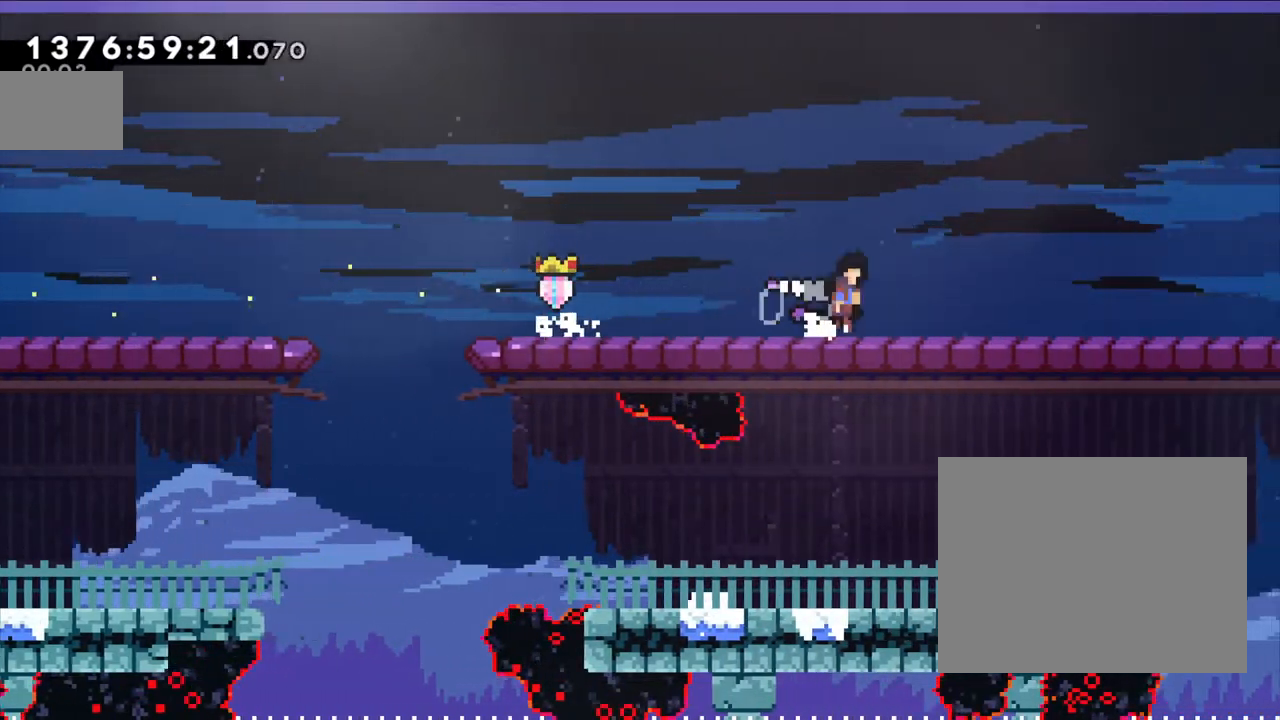
{"dt_ms": 500, "buttons": ["A", "X"], "left_stick": "right", "right_stick": "center", "events": [[83, "A", "up"], [83, "X", "up"], [217, "A", "down"], [217, "X", "down"], [317, "X", "up"], [333, "A", "up"], [483, "A", "down"], [483, "X", "down"]]}
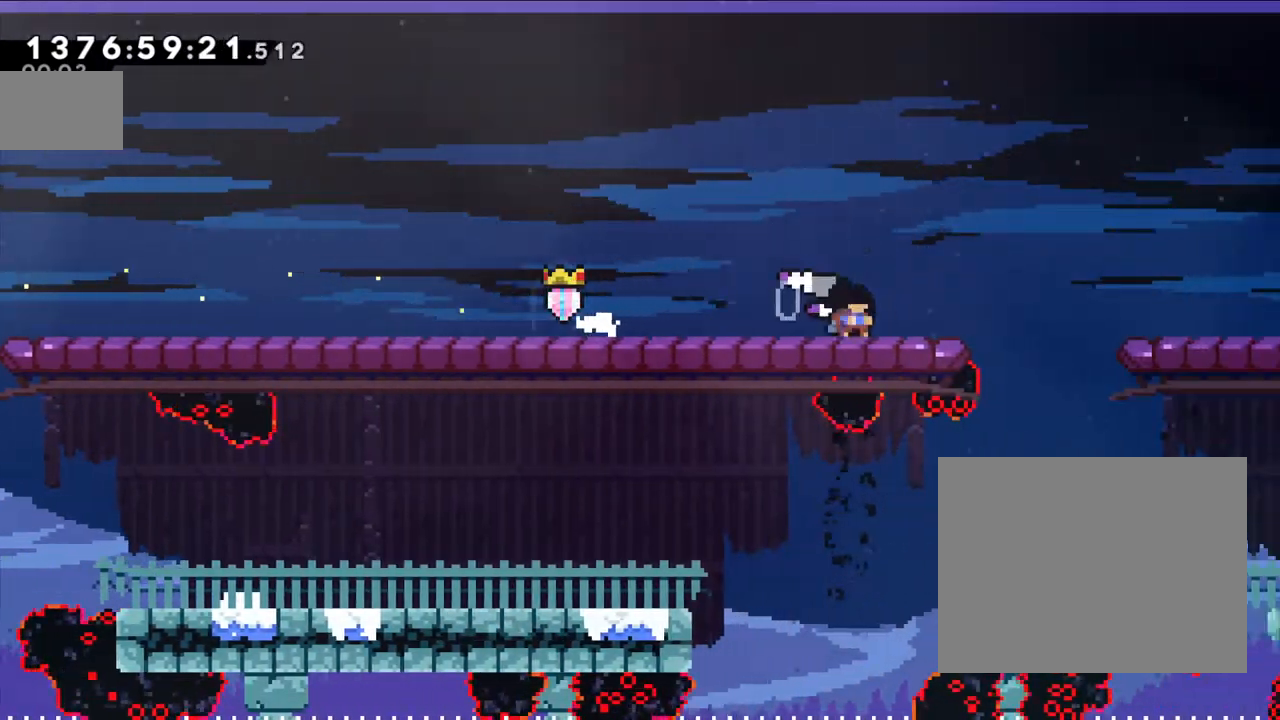
{"dt_ms": 500, "buttons": ["L2"], "left_stick": "right", "right_stick": "center"}
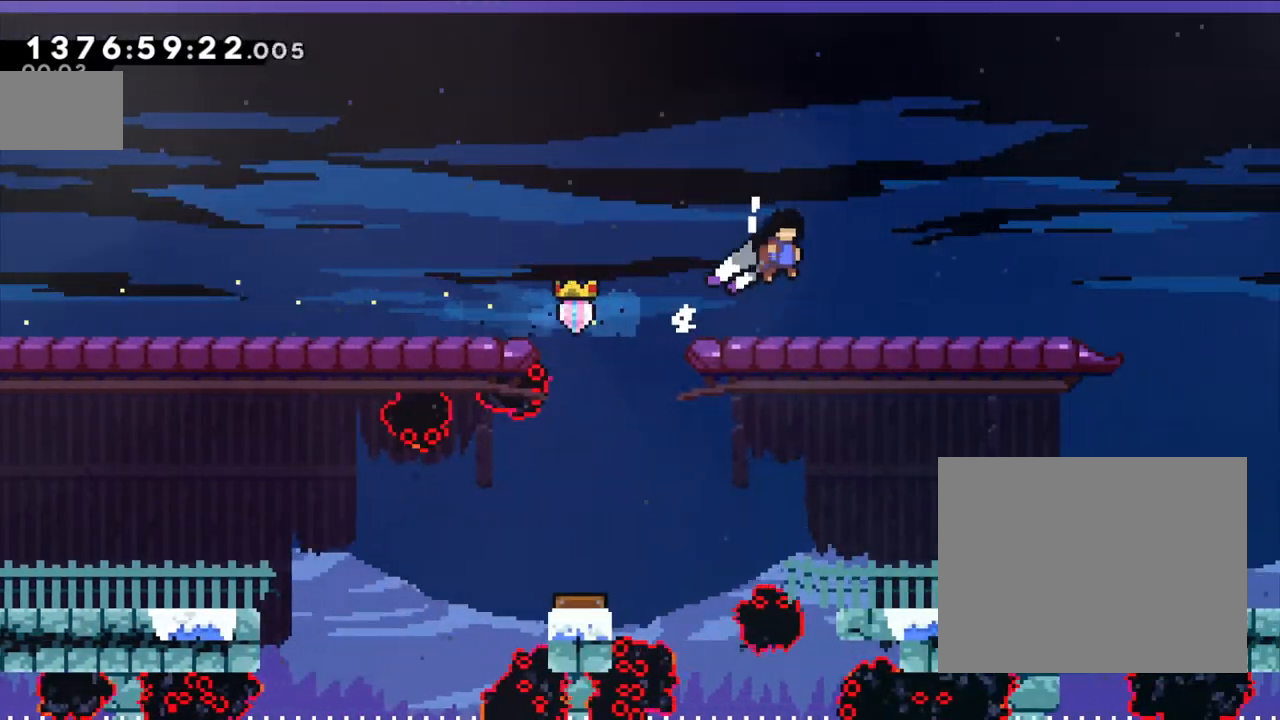
{"dt_ms": 500, "buttons": ["B"], "left_stick": "right", "right_stick": "center", "events": [[133, "L2", "up"], [283, "A", "down"], [283, "X", "down"], [333, "A", "up"], [333, "X", "up"], [500, "B", "down"]]}
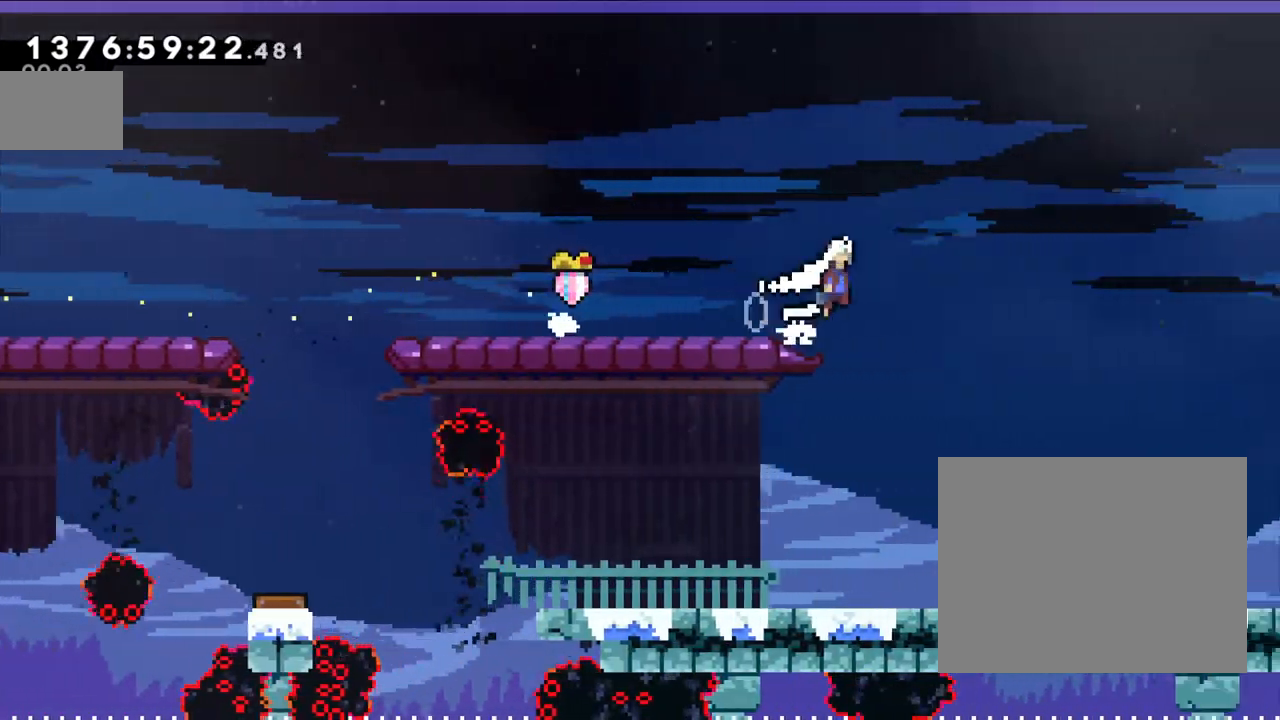
{"dt_ms": 1000, "buttons": ["Y"], "left_stick": "up-right", "right_stick": "center"}
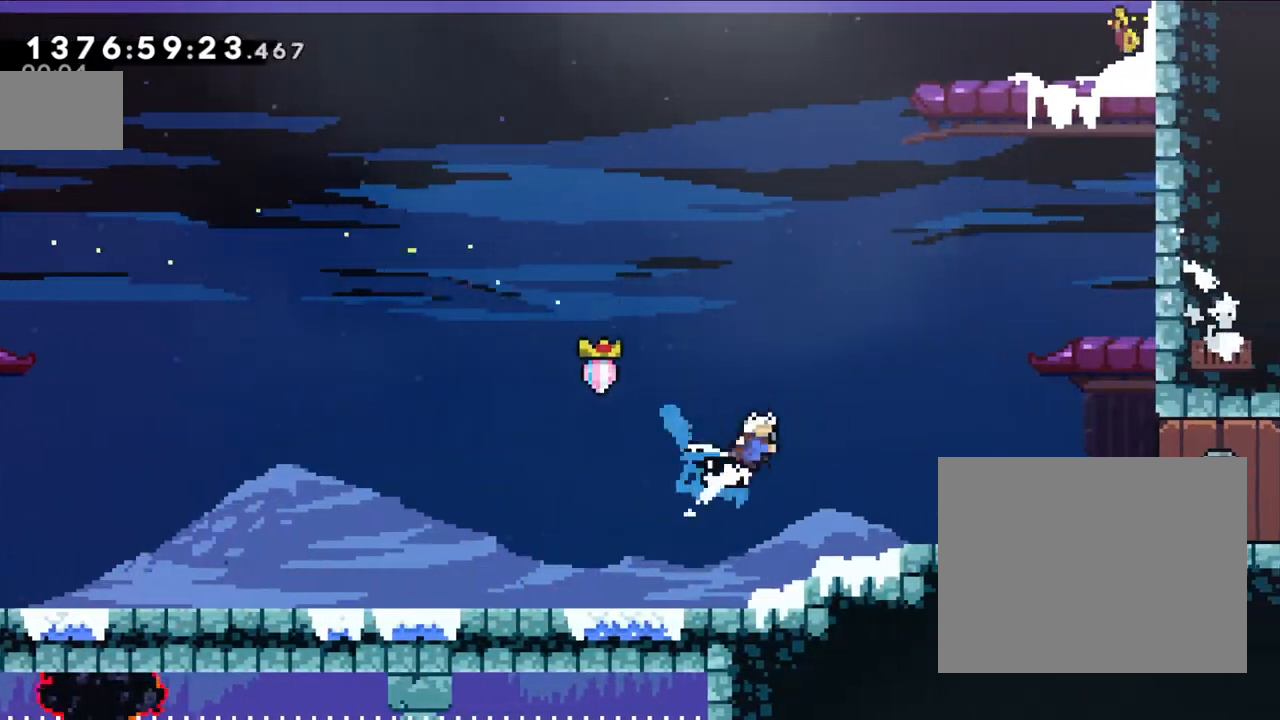
{"dt_ms": 1000, "buttons": [], "left_stick": "up-right", "right_stick": "center"}
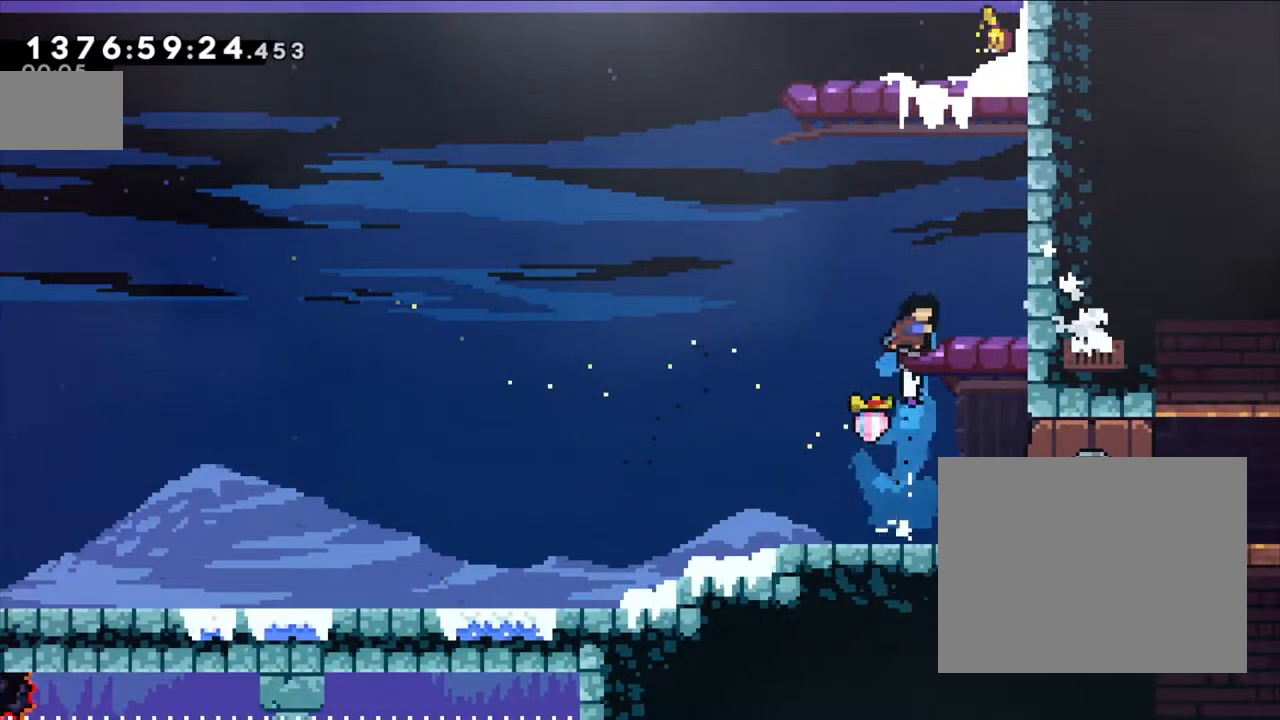
{"dt_ms": 500, "buttons": [], "left_stick": "center", "right_stick": "center", "events": [[367, "left_stick", "up"], [417, "L2", "down"], [483, "L2", "up"], [483, "left_stick", "center"]]}
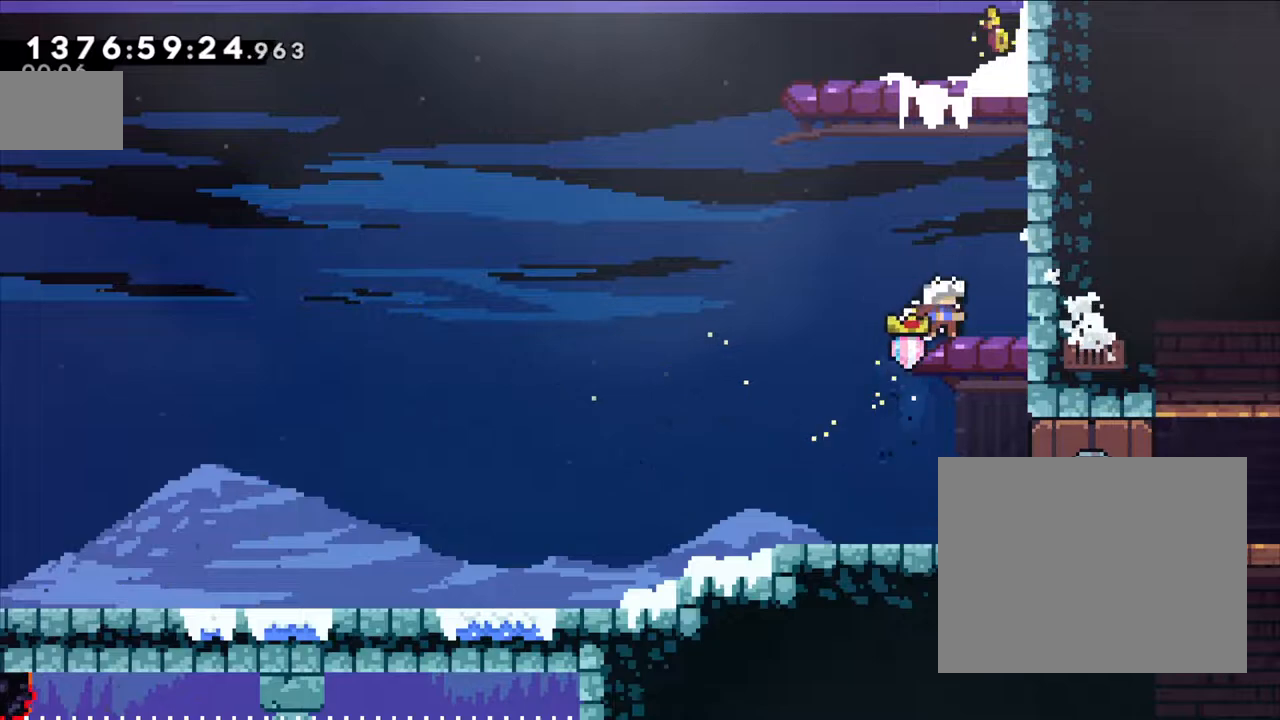
{"dt_ms": 500, "buttons": ["A"], "left_stick": "left", "right_stick": "center", "events": [[133, "X", "down"], [133, "left_stick", "right"], [283, "X", "up"], [283, "left_stick", "left"], [317, "A", "down"]]}
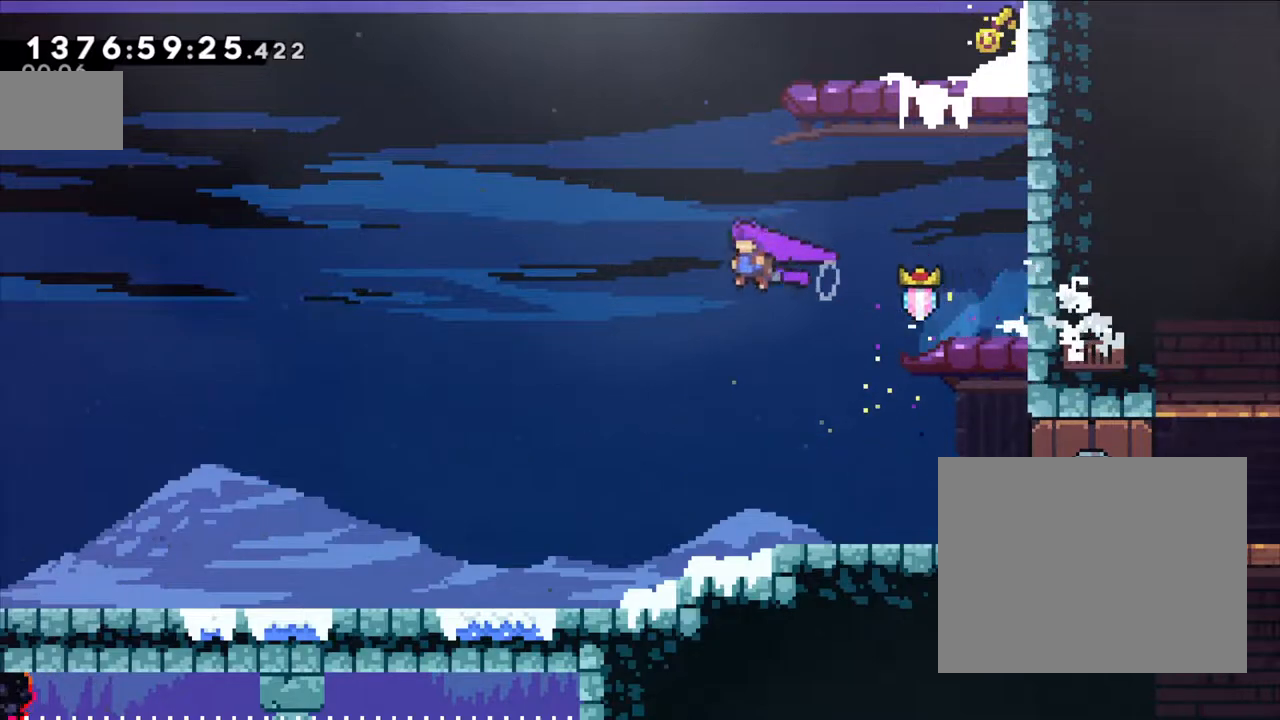
{"dt_ms": 500, "buttons": ["L2"], "left_stick": "right", "right_stick": "center", "events": [[50, "X", "down"], [100, "left_stick", "up"], [167, "A", "up"], [200, "L2", "down"], [283, "X", "up"], [350, "left_stick", "right"]]}
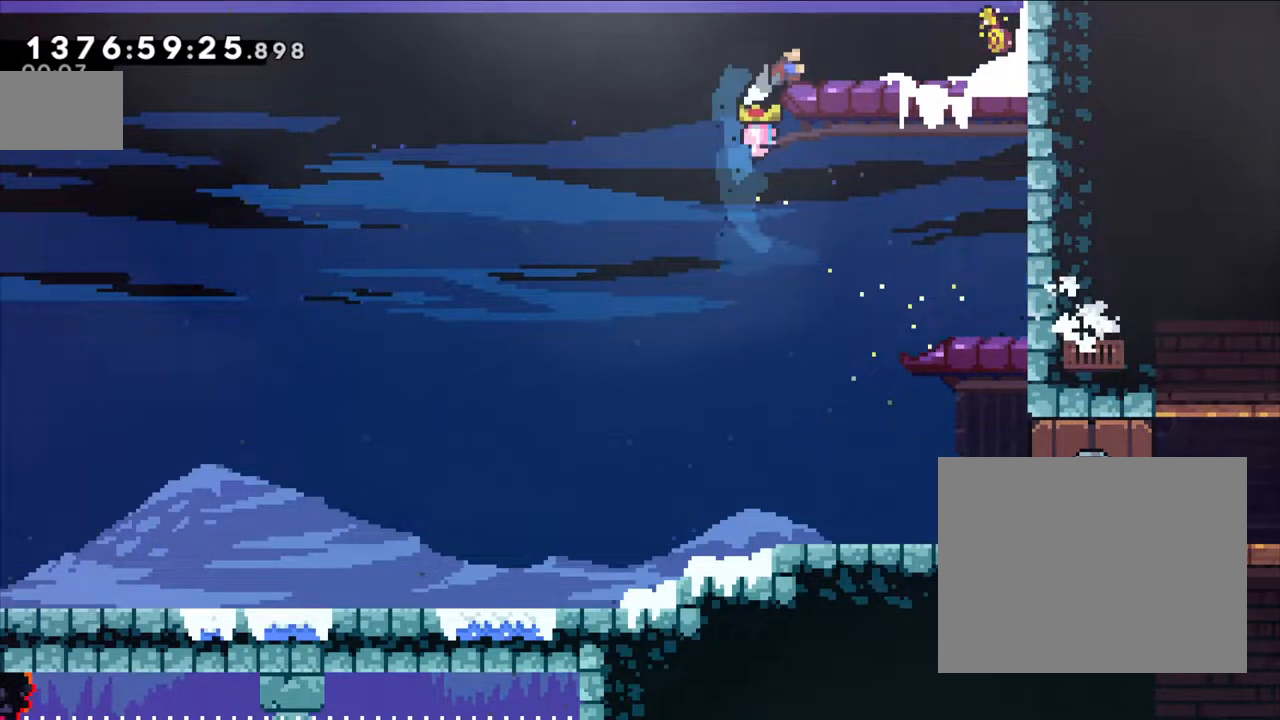
{"dt_ms": 500, "buttons": [], "left_stick": "right", "right_stick": "center", "events": [[67, "B", "down"], [100, "B", "up"], [183, "L2", "up"], [350, "A", "down"], [350, "X", "down"], [450, "A", "up"], [450, "X", "up"]]}
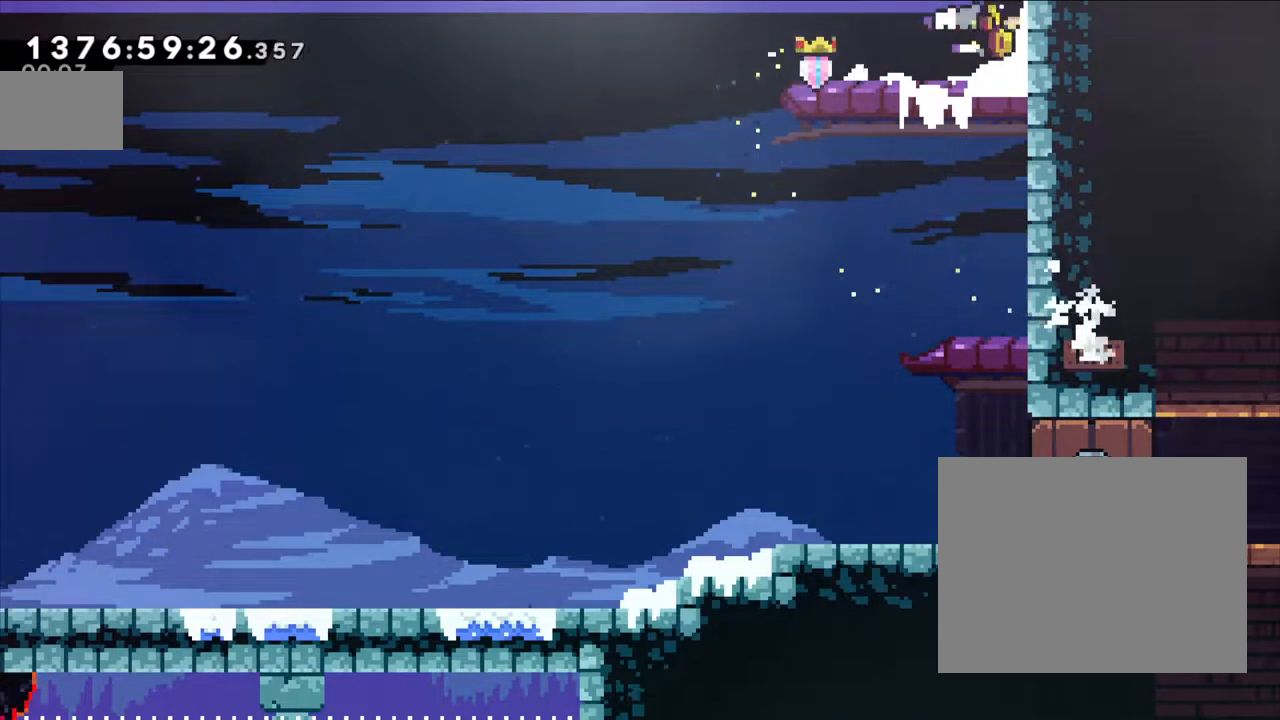
{"dt_ms": 500, "buttons": [], "left_stick": "down-right", "right_stick": "center", "events": [[50, "left_stick", "center"], [100, "A", "down"], [100, "X", "down"], [117, "left_stick", "left"], [233, "A", "up"], [233, "X", "up"], [417, "left_stick", "center"], [467, "left_stick", "down-right"]]}
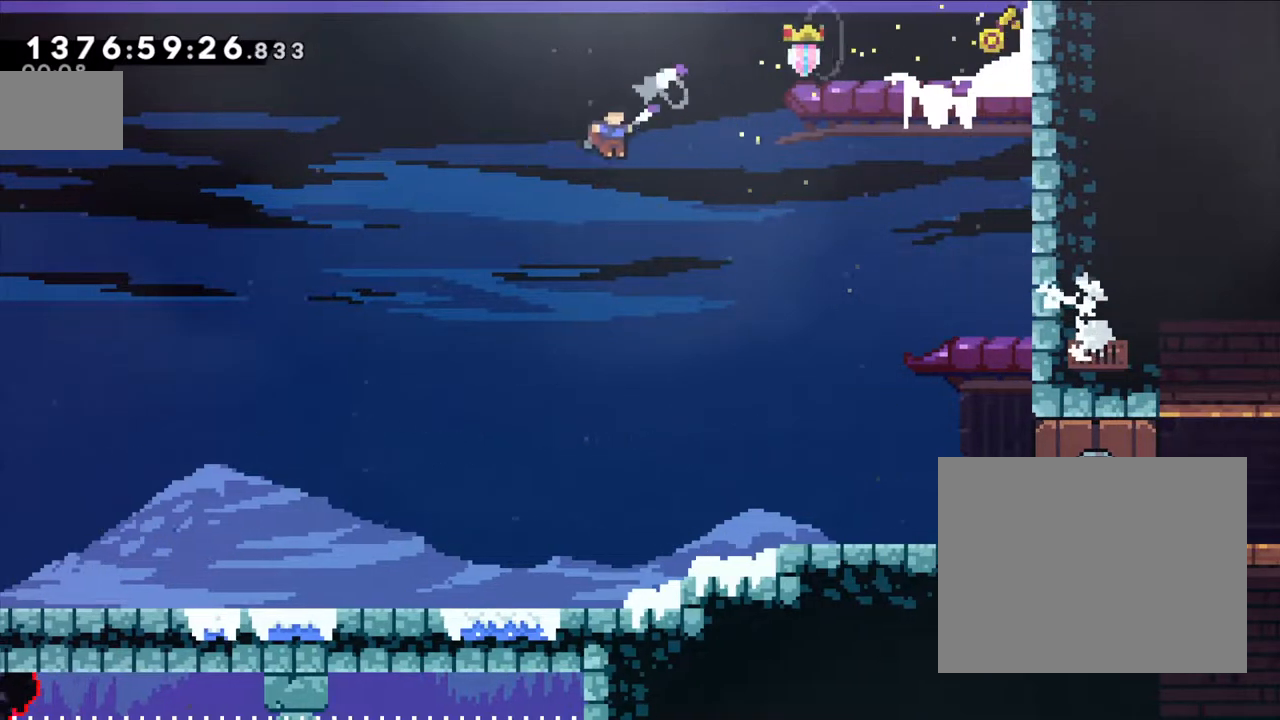
{"dt_ms": 500, "buttons": ["L2"], "left_stick": "right", "right_stick": "center"}
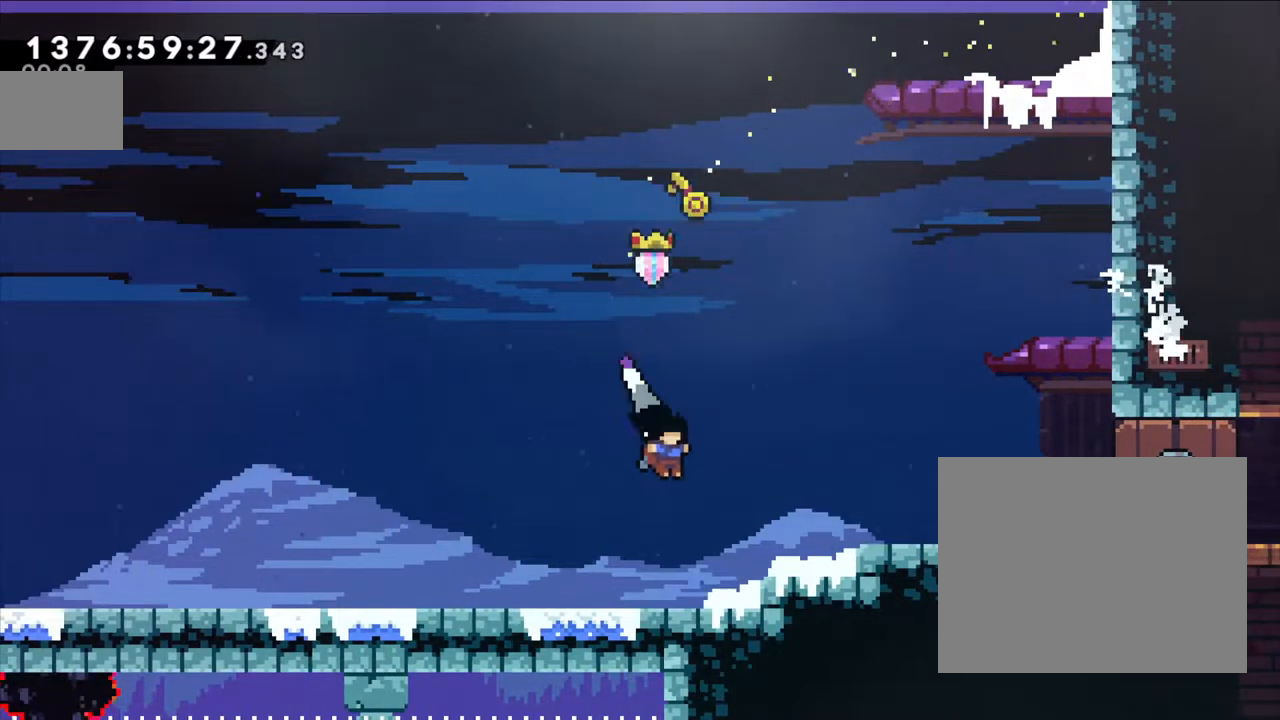
{"dt_ms": 500, "buttons": ["Y"], "left_stick": "right", "right_stick": "center", "events": [[217, "B", "down"], [267, "L2", "up"], [333, "L2", "down"], [333, "Y", "down"], [417, "B", "up"], [467, "L2", "up"]]}
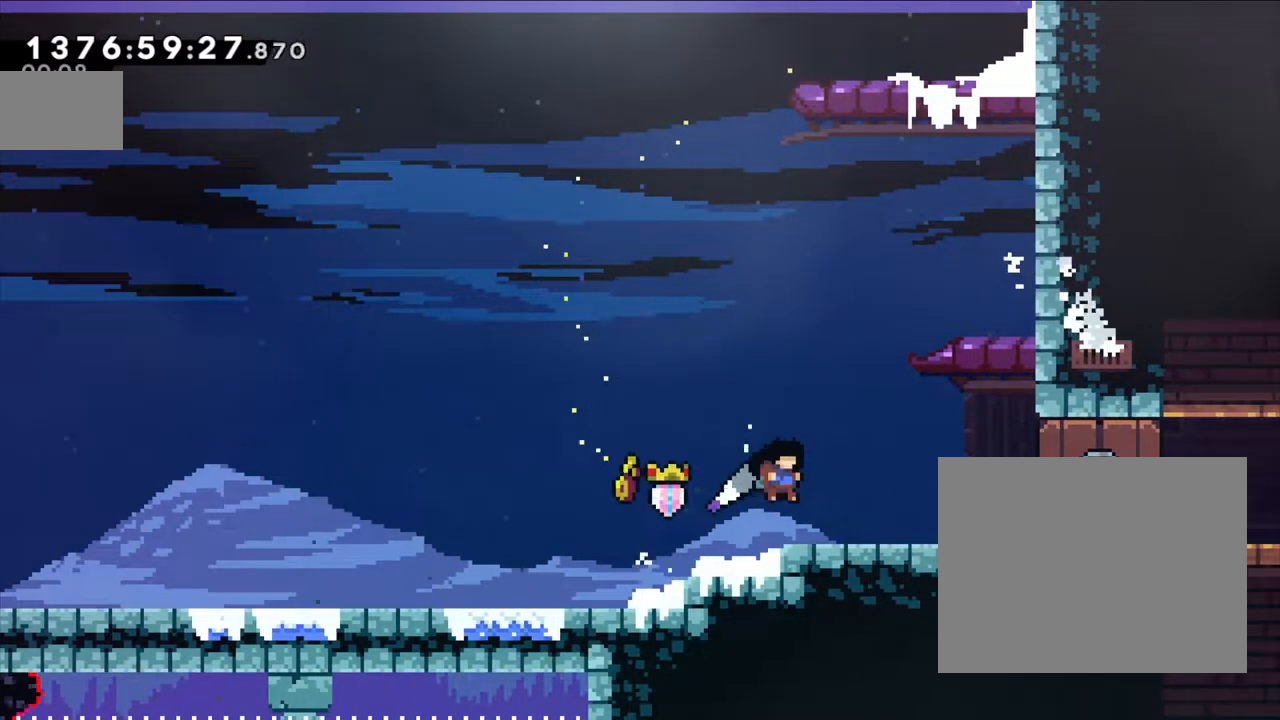
{"dt_ms": 500, "buttons": [], "left_stick": "center", "right_stick": "center", "events": [[17, "Y", "up"], [67, "L2", "down"], [117, "L2", "up"], [200, "X", "down"], [217, "A", "down"], [317, "A", "up"], [317, "X", "up"], [483, "left_stick", "center"]]}
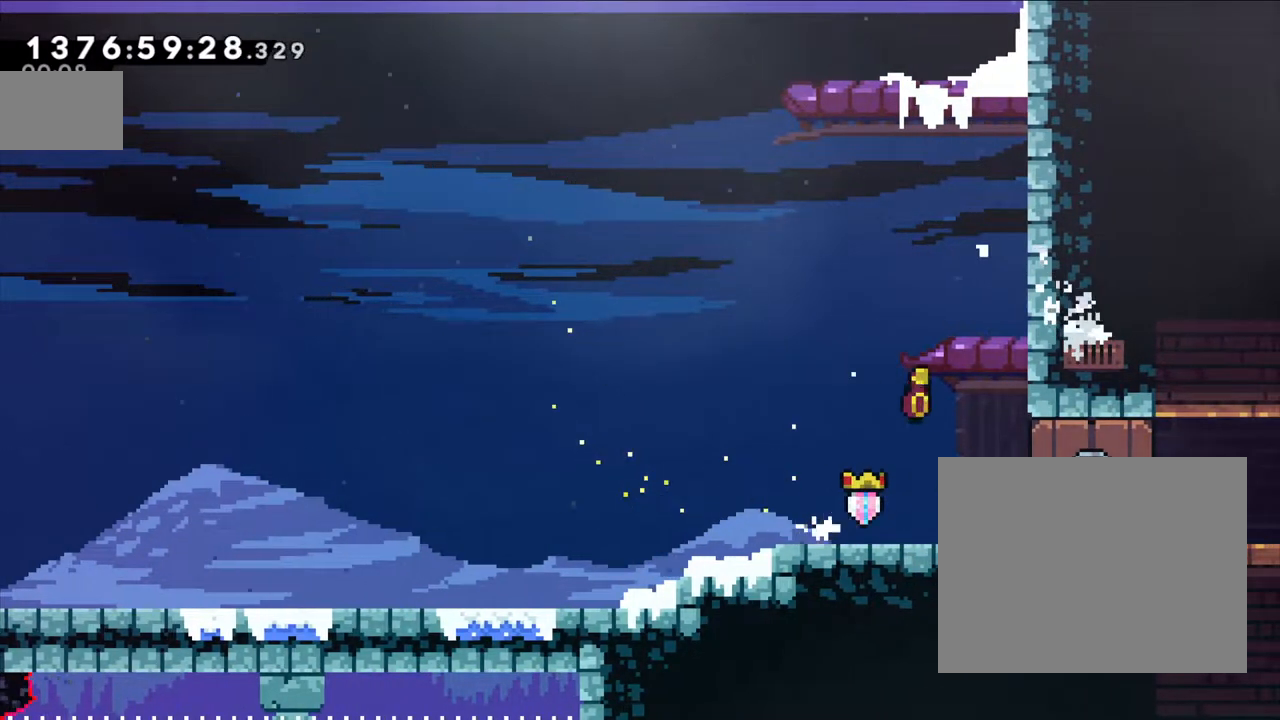
{"dt_ms": 500, "buttons": [], "left_stick": "right", "right_stick": "center", "events": [[17, "A", "down"], [17, "X", "down"], [33, "left_stick", "left"], [133, "A", "up"], [167, "X", "up"], [317, "left_stick", "right"], [333, "A", "down"], [333, "X", "down"], [467, "A", "up"], [467, "X", "up"]]}
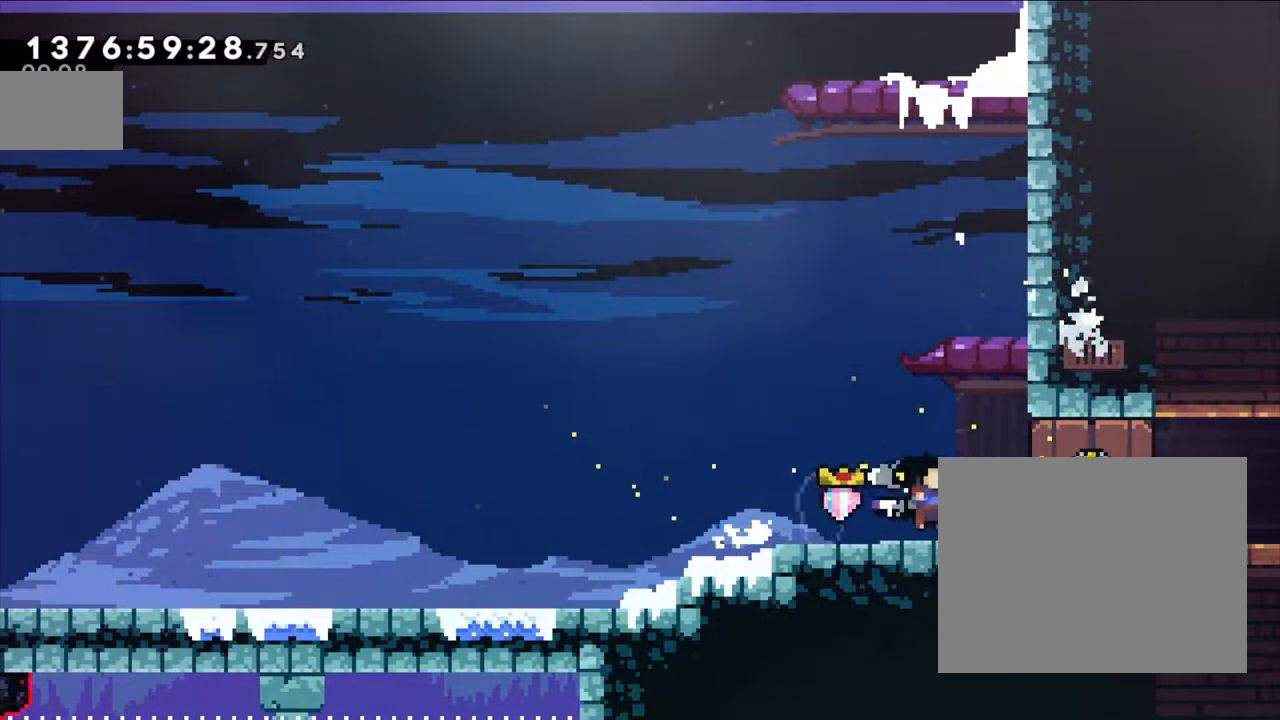
{"dt_ms": 500, "buttons": ["A", "X"], "left_stick": "right", "right_stick": "center", "events": [[83, "left_stick", "center"], [133, "X", "down"], [183, "A", "down"], [183, "left_stick", "left"], [267, "A", "up"], [267, "X", "up"], [383, "left_stick", "right"], [433, "X", "down"], [467, "A", "down"]]}